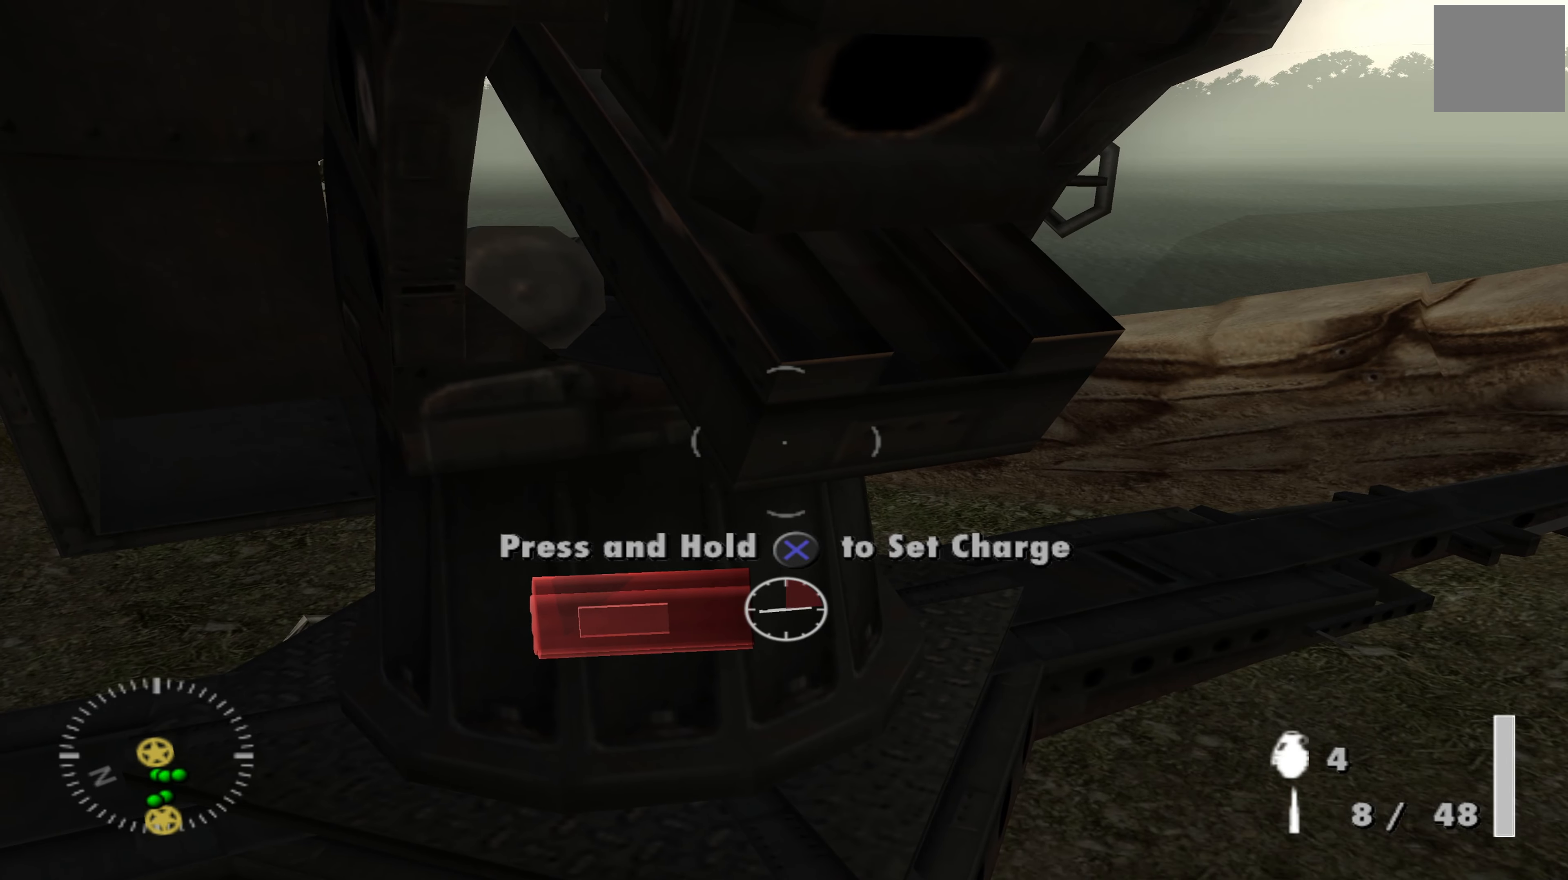
Gameplay with a controller (Xbox layout); each line is a JSON object with the inputs held at the frame after it. "events" lists button and stick changes between this image and that frame as [ms after this image, input, new state], when the widget could be followed in between.
{"buttons": ["A"], "left_stick": "center", "right_stick": "center", "events": []}
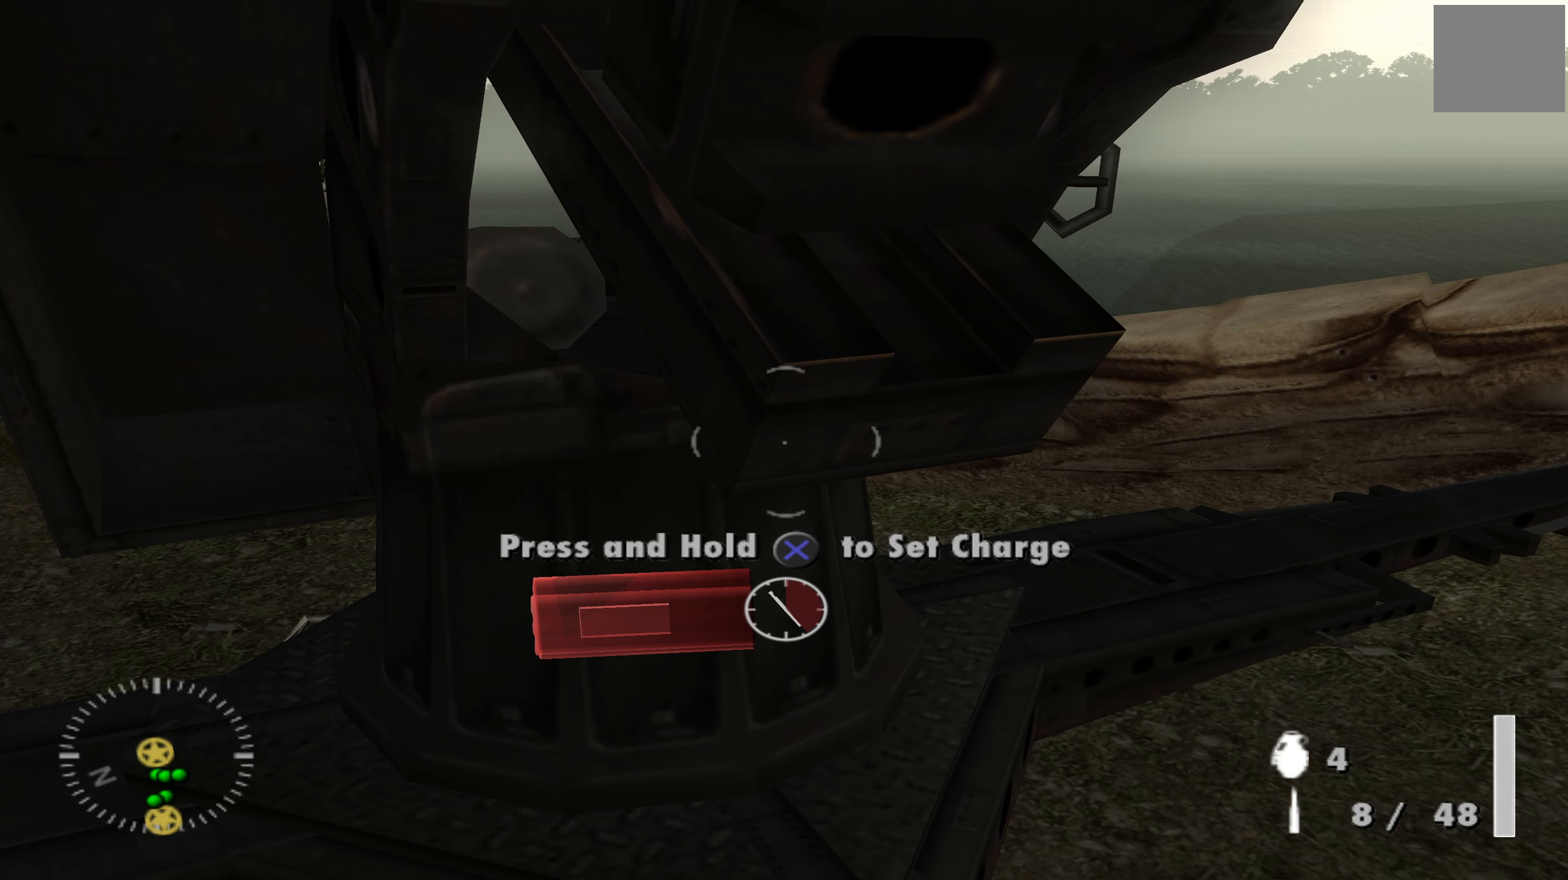
{"buttons": ["A"], "left_stick": "center", "right_stick": "center", "events": []}
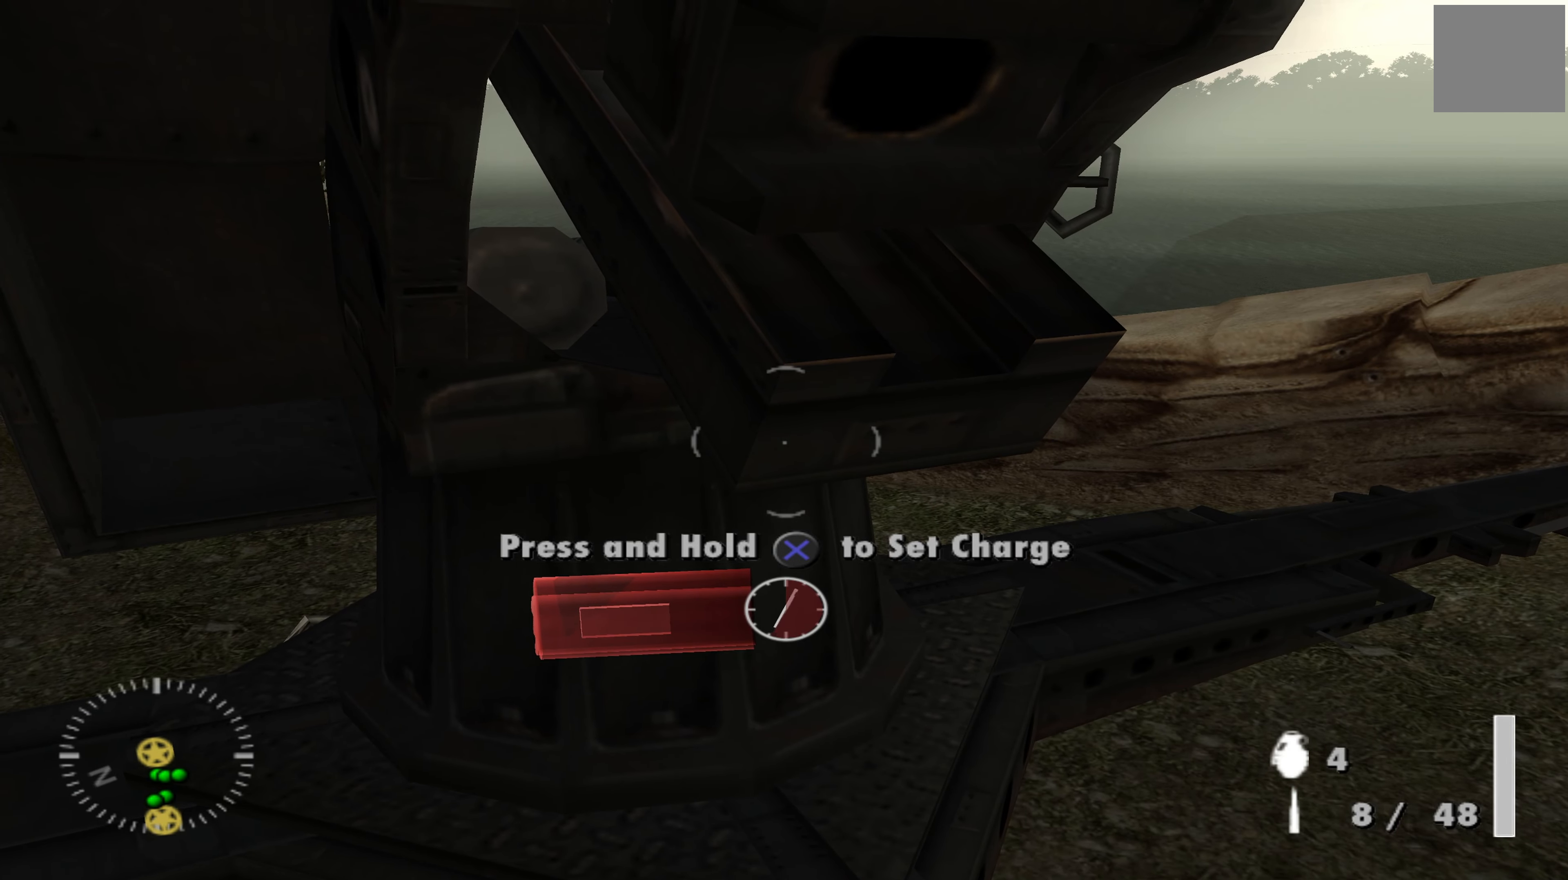
{"buttons": ["A"], "left_stick": "center", "right_stick": "center", "events": []}
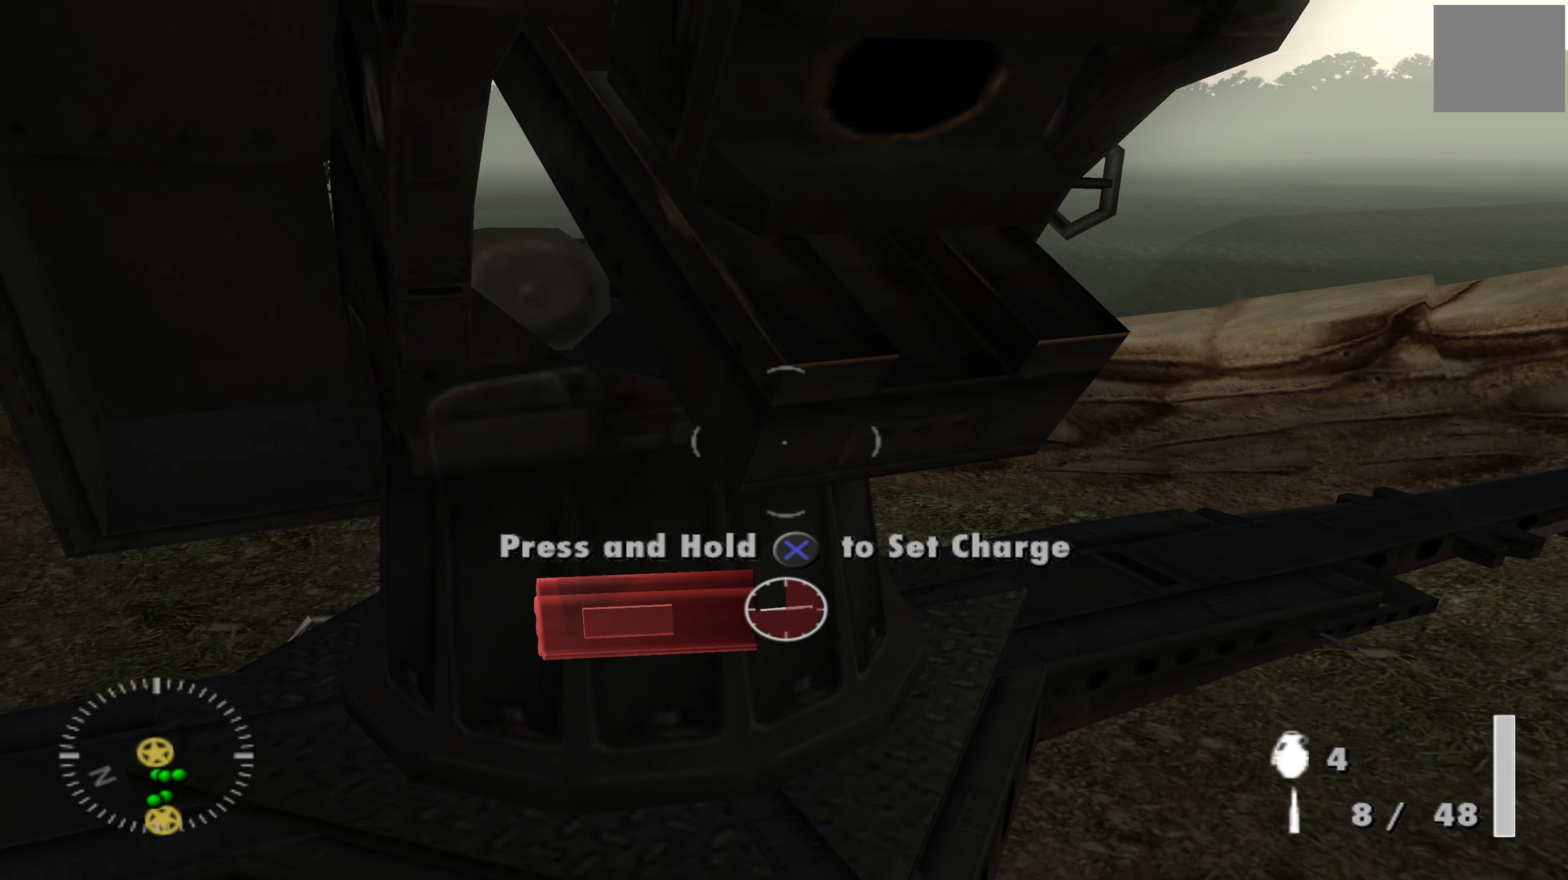
{"buttons": ["A"], "left_stick": "center", "right_stick": "center", "events": []}
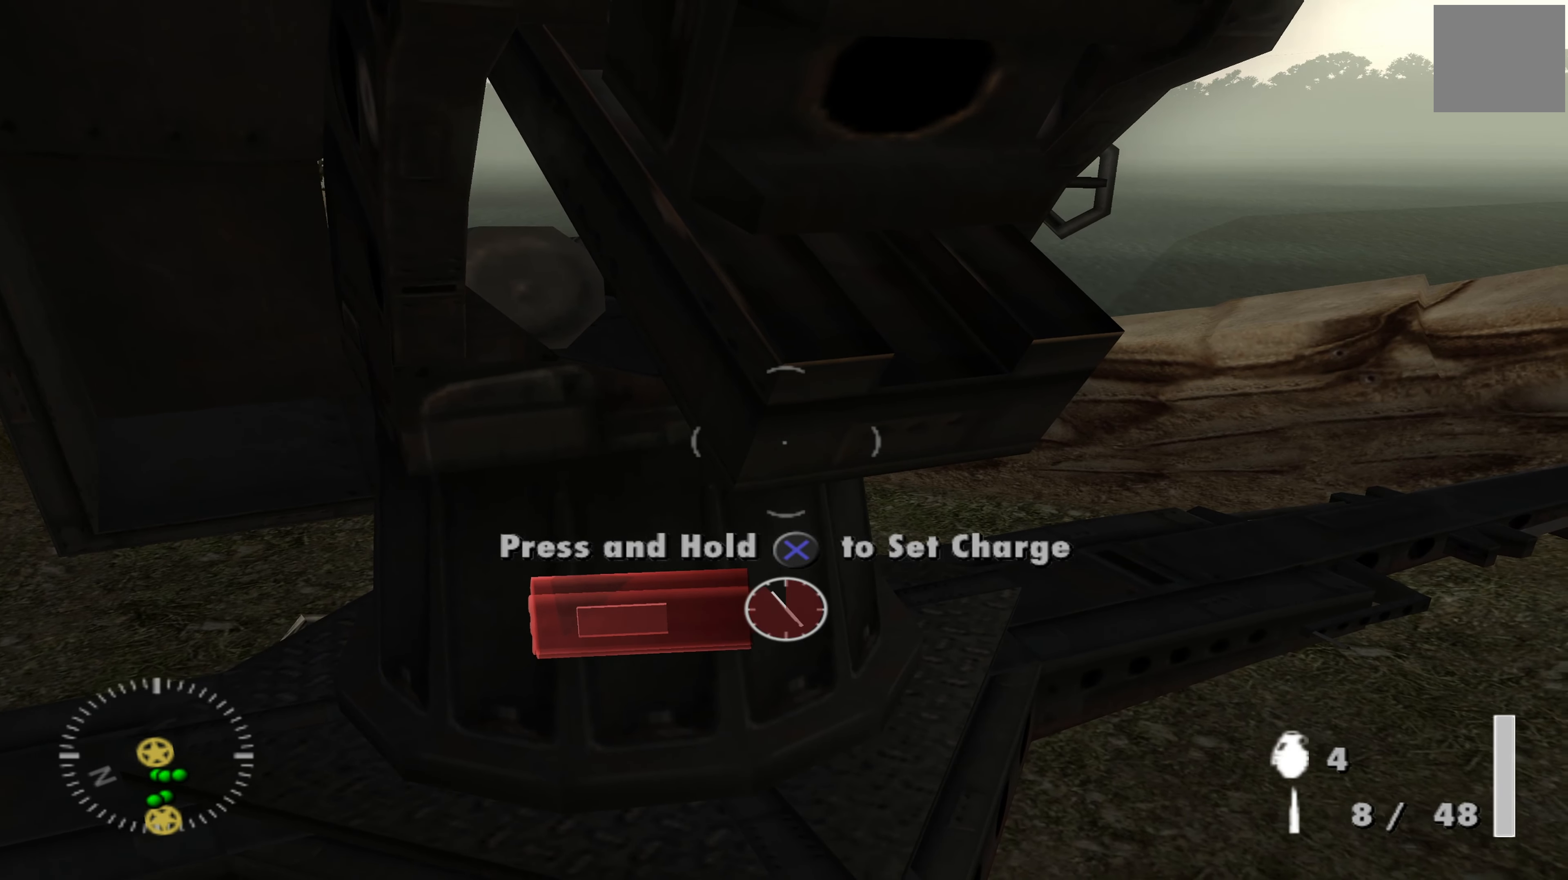
{"buttons": ["A"], "left_stick": "center", "right_stick": "center", "events": []}
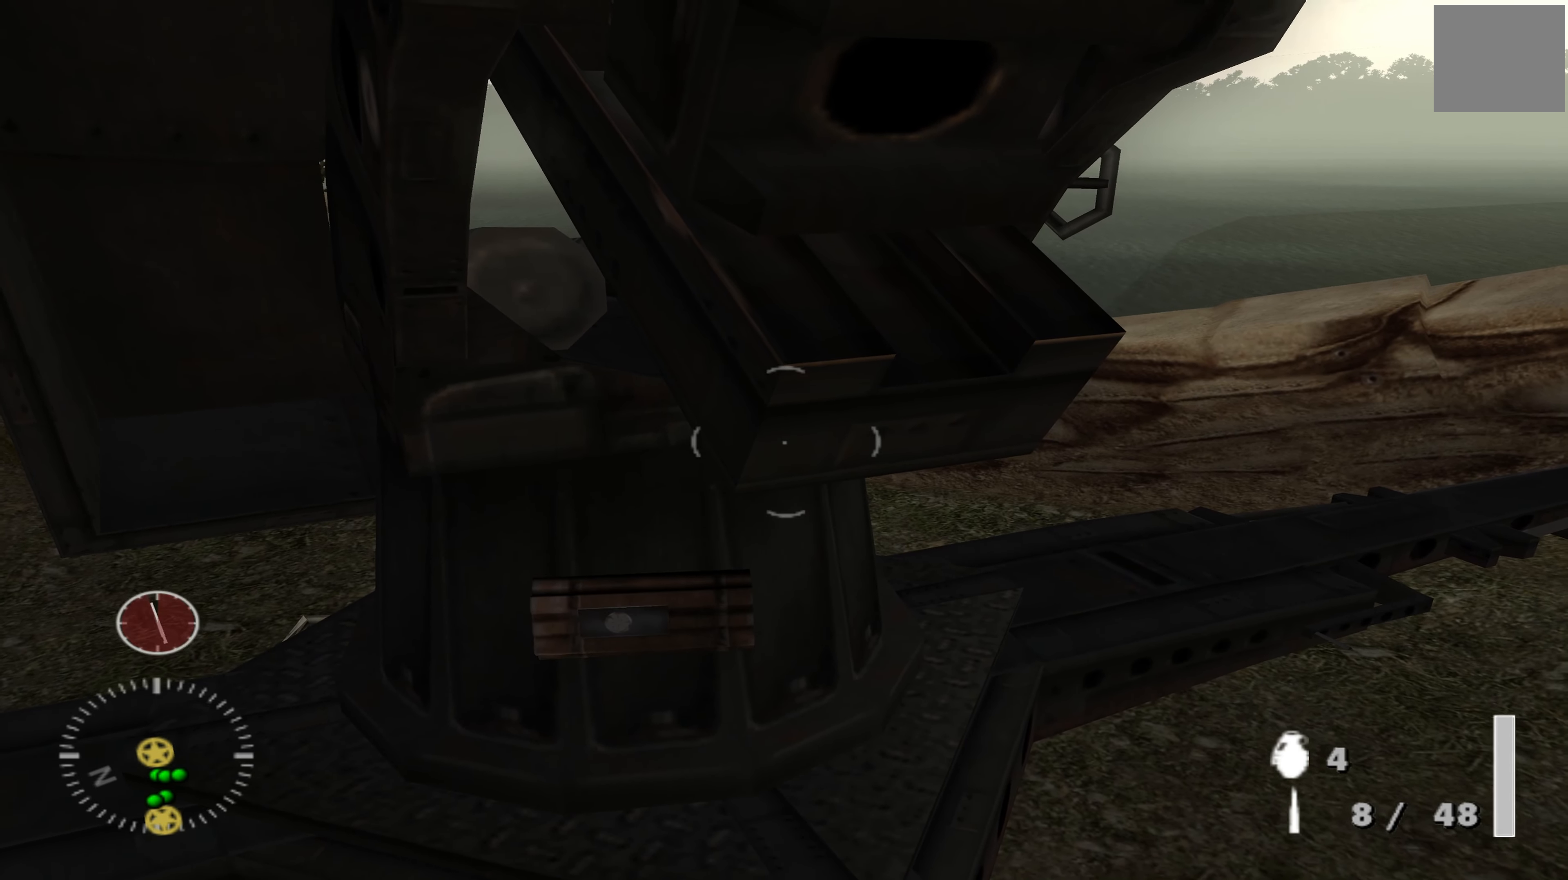
{"buttons": [], "left_stick": "down-right", "right_stick": "right", "events": [[200, "A", "up"], [200, "left_stick", "down-right"], [333, "right_stick", "right"]]}
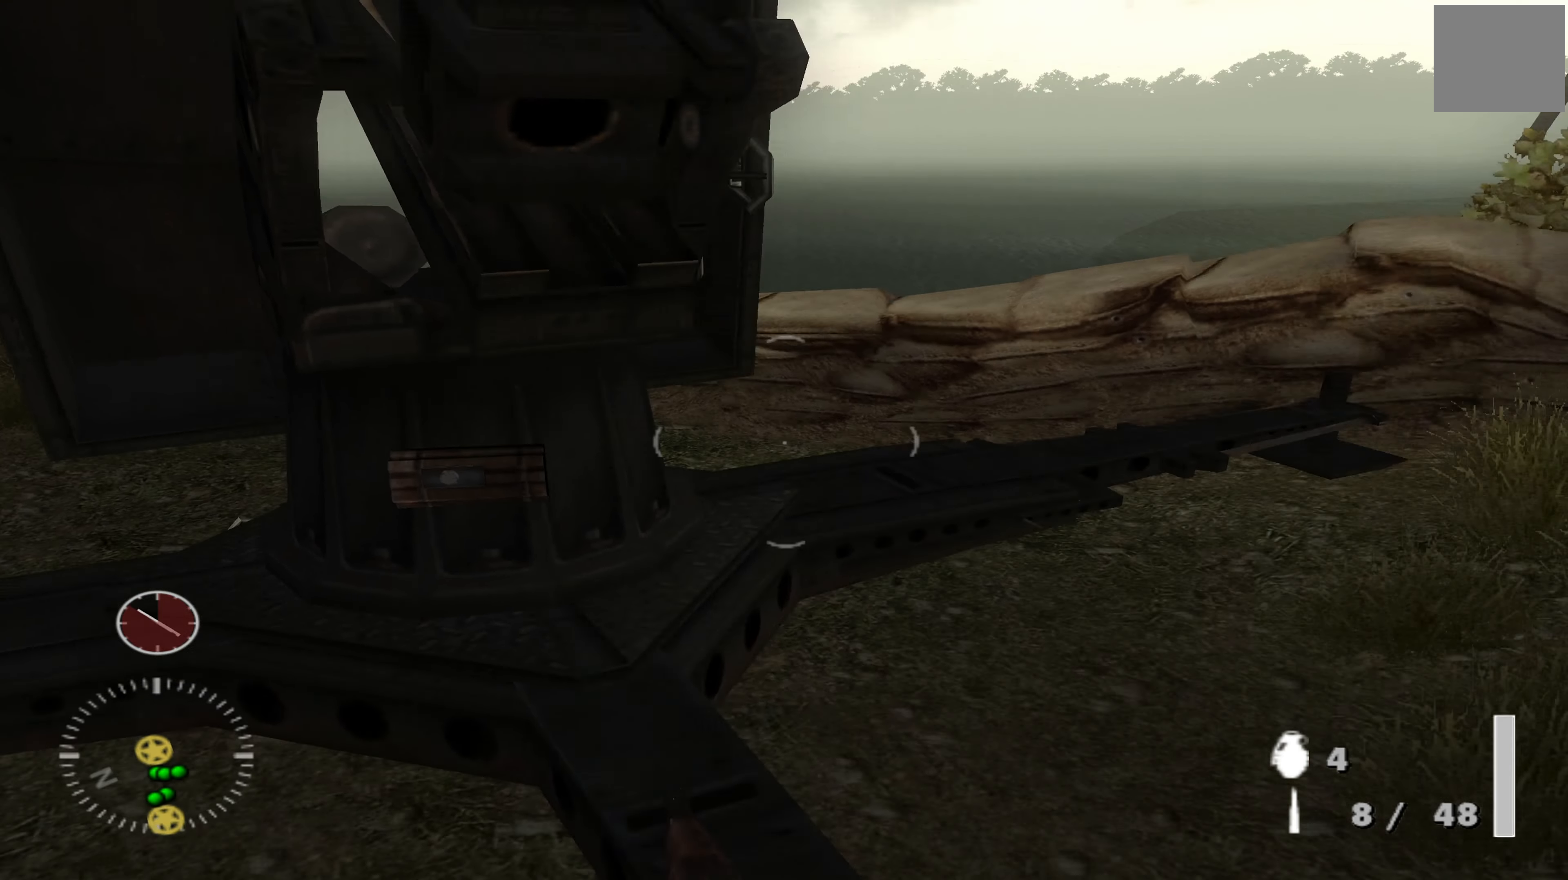
{"buttons": [], "left_stick": "center", "right_stick": "right", "events": [[133, "left_stick", "center"]]}
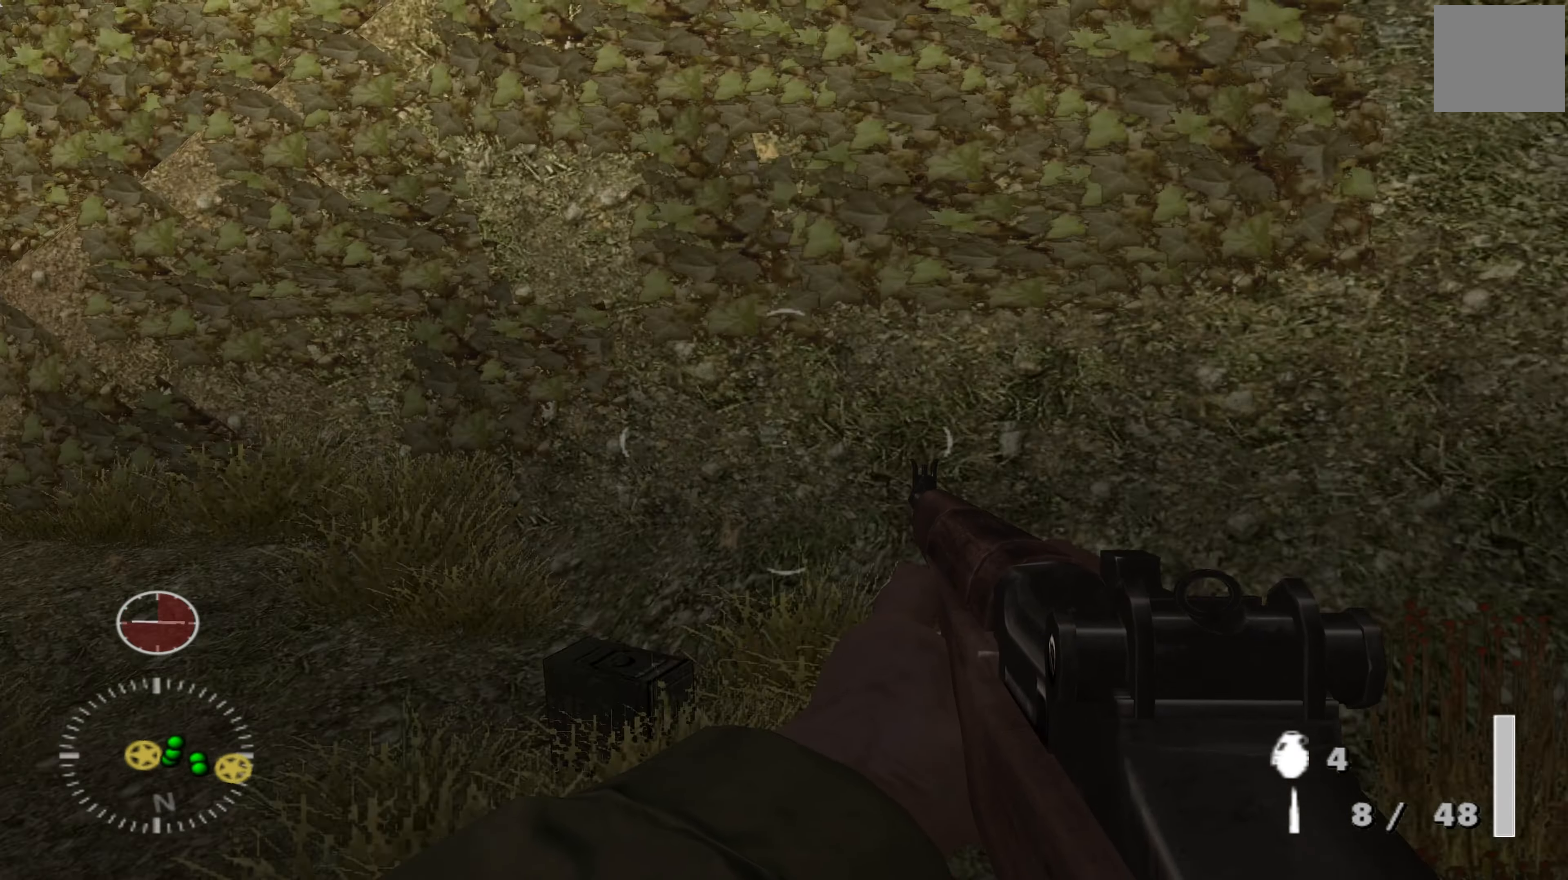
{"buttons": [], "left_stick": "up-right", "right_stick": "center", "events": [[133, "right_stick", "up-right"], [200, "left_stick", "up"], [367, "right_stick", "center"], [400, "left_stick", "up-right"]]}
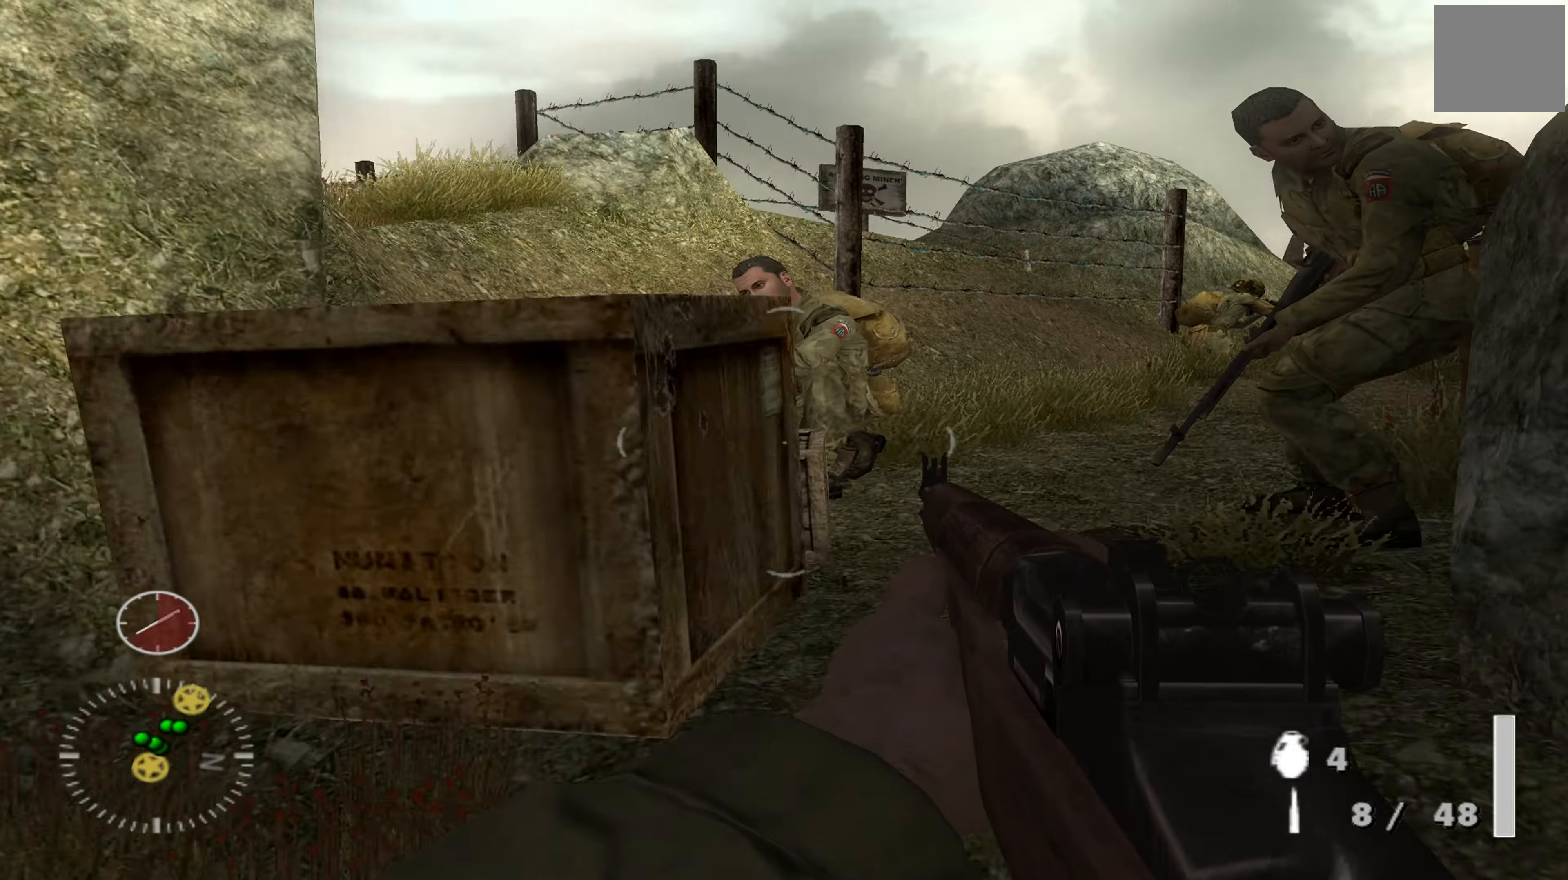
{"buttons": [], "left_stick": "up-left", "right_stick": "center", "events": [[67, "right_stick", "right"], [267, "right_stick", "center"], [300, "left_stick", "up"], [434, "left_stick", "up-left"]]}
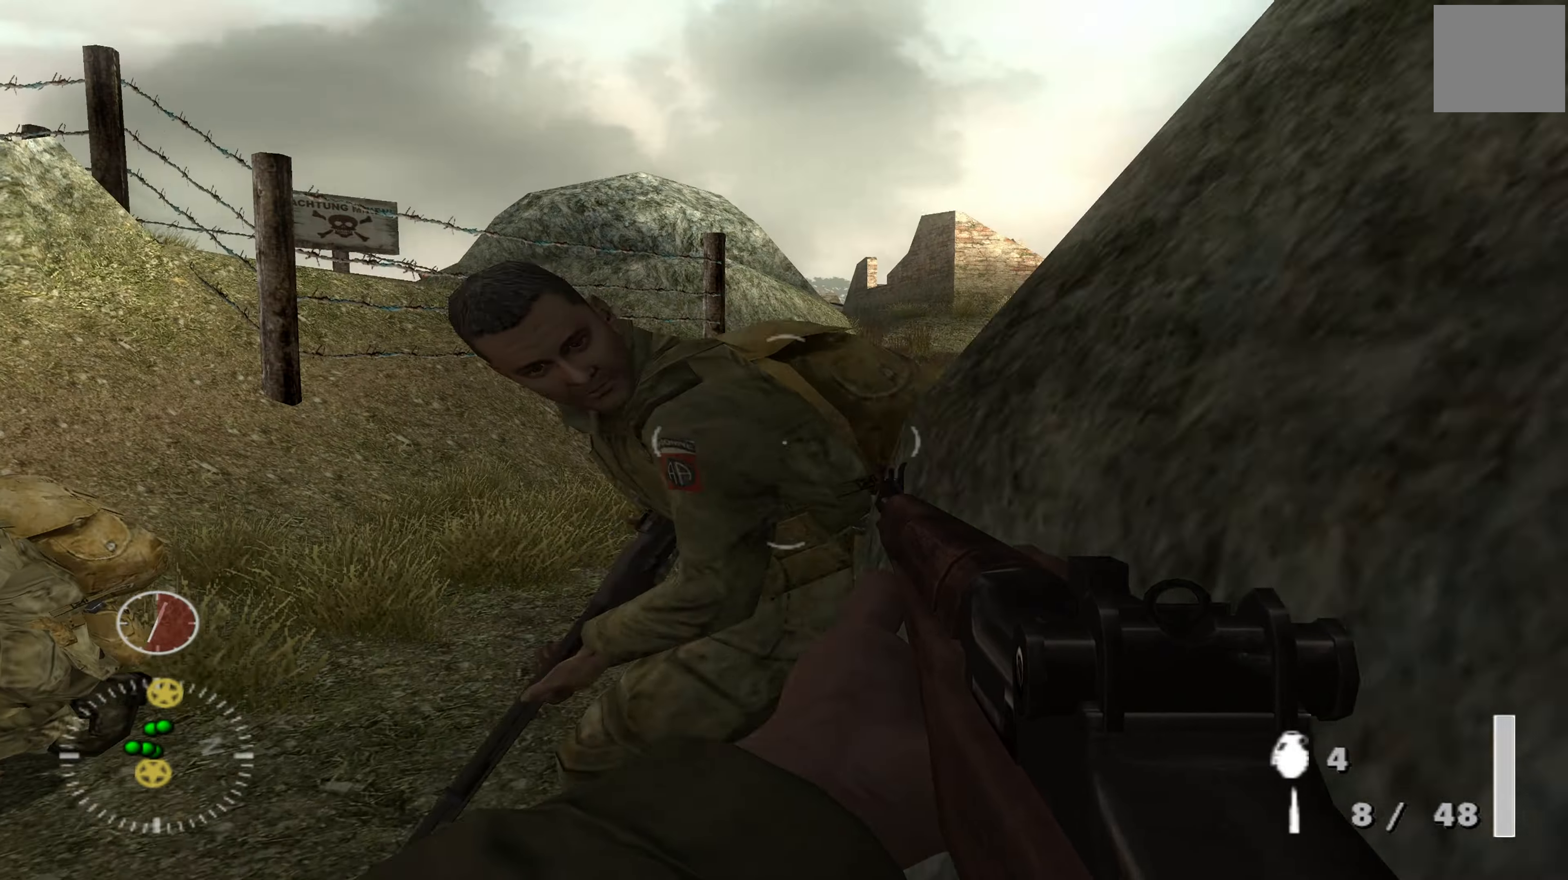
{"buttons": [], "left_stick": "up-left", "right_stick": "center", "events": [[267, "right_stick", "right"], [434, "right_stick", "center"]]}
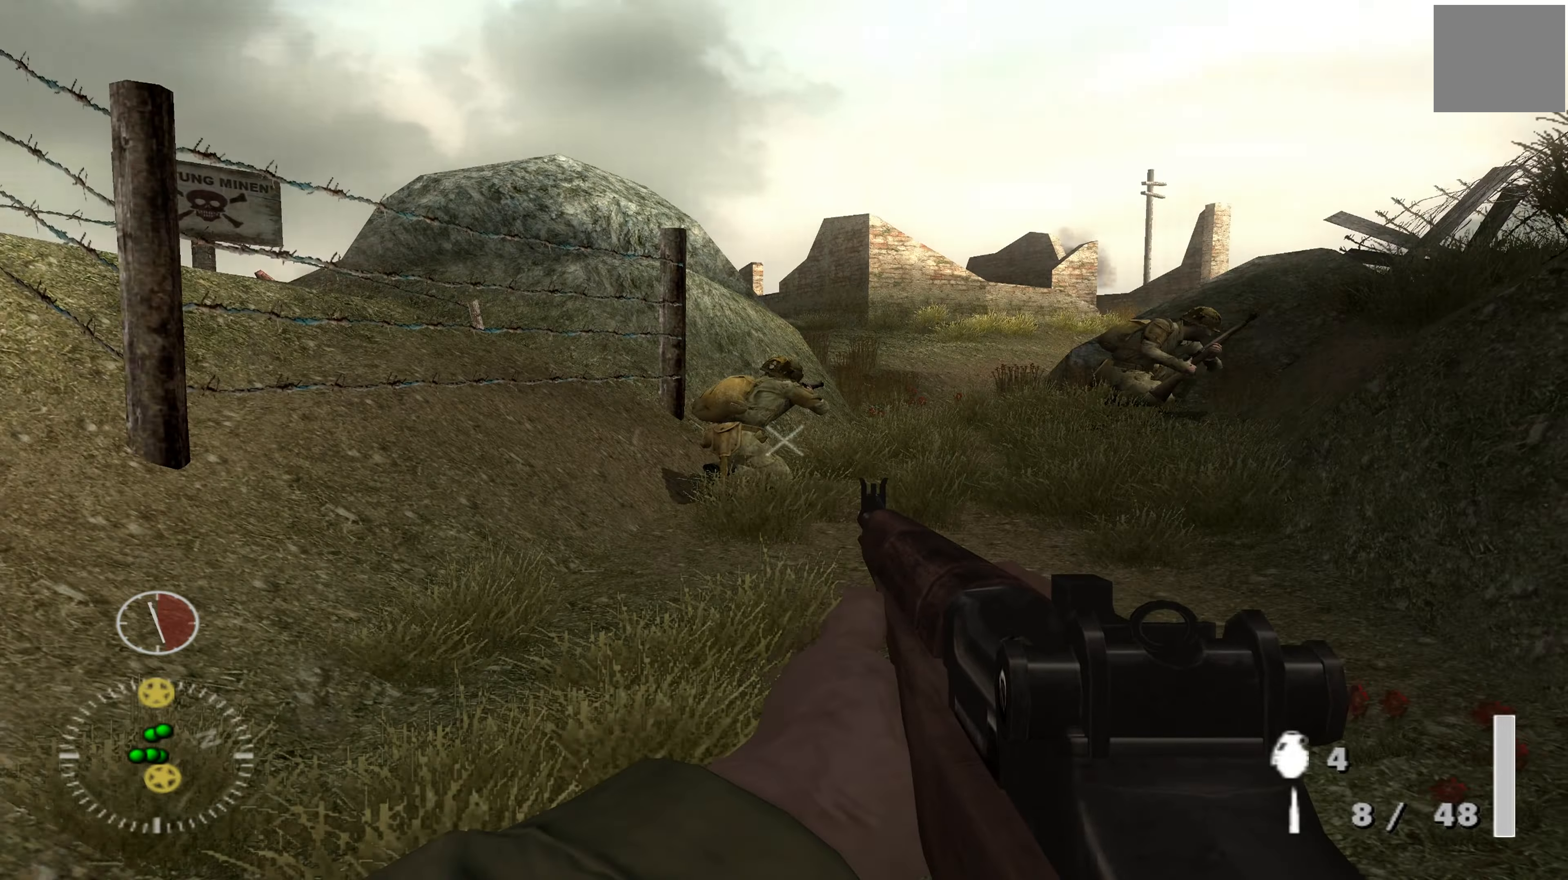
{"buttons": [], "left_stick": "up", "right_stick": "center", "events": [[34, "left_stick", "up"], [300, "right_stick", "right"], [434, "right_stick", "center"]]}
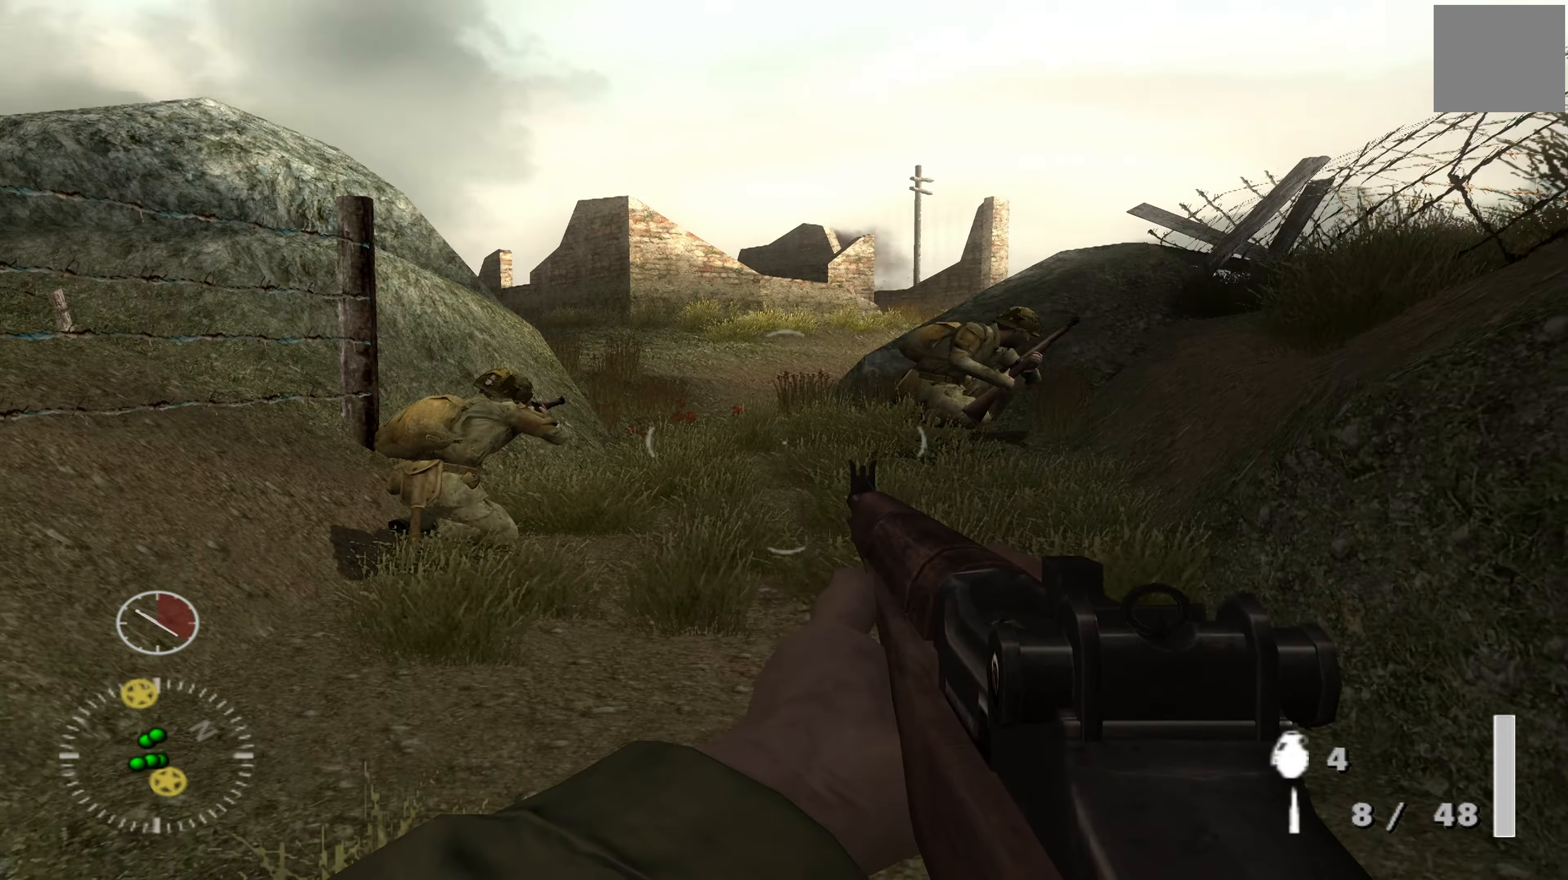
{"buttons": [], "left_stick": "up", "right_stick": "center", "events": []}
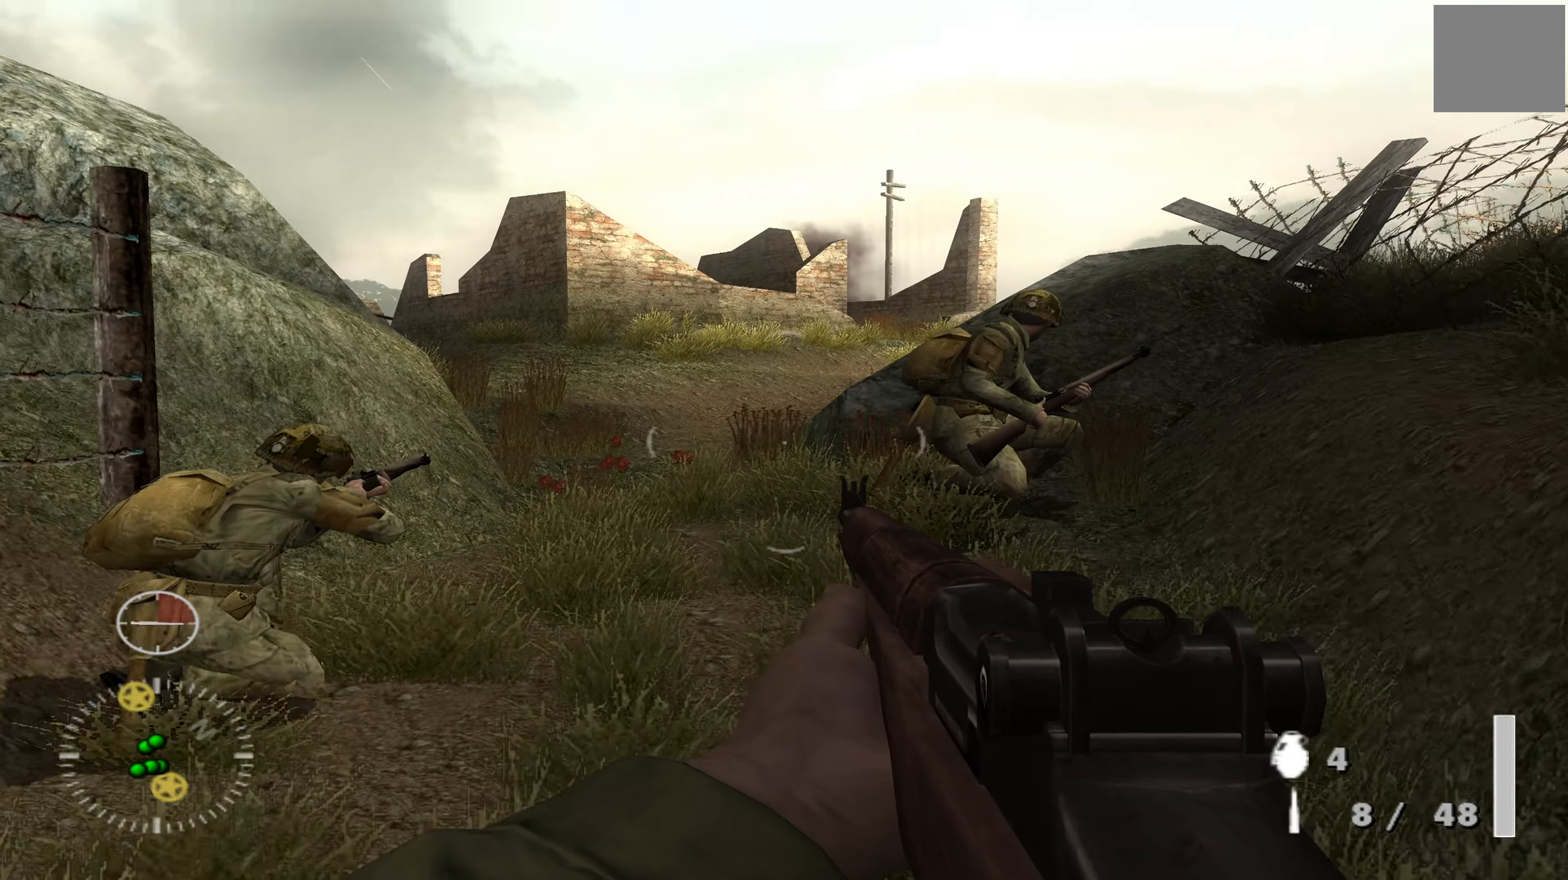
{"buttons": [], "left_stick": "up", "right_stick": "center", "events": []}
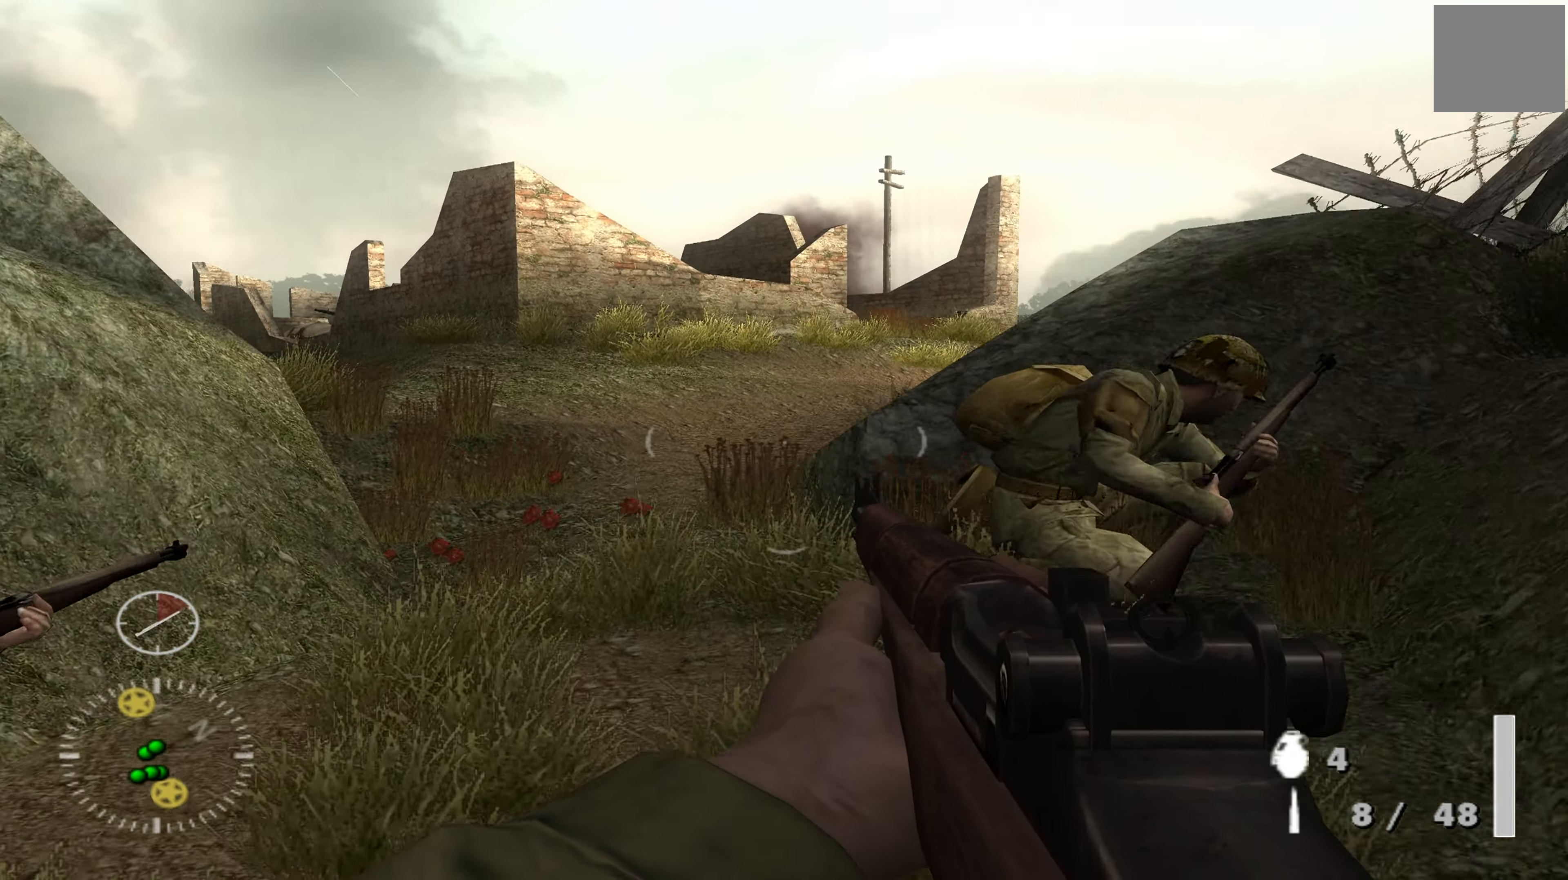
{"buttons": [], "left_stick": "up", "right_stick": "center", "events": []}
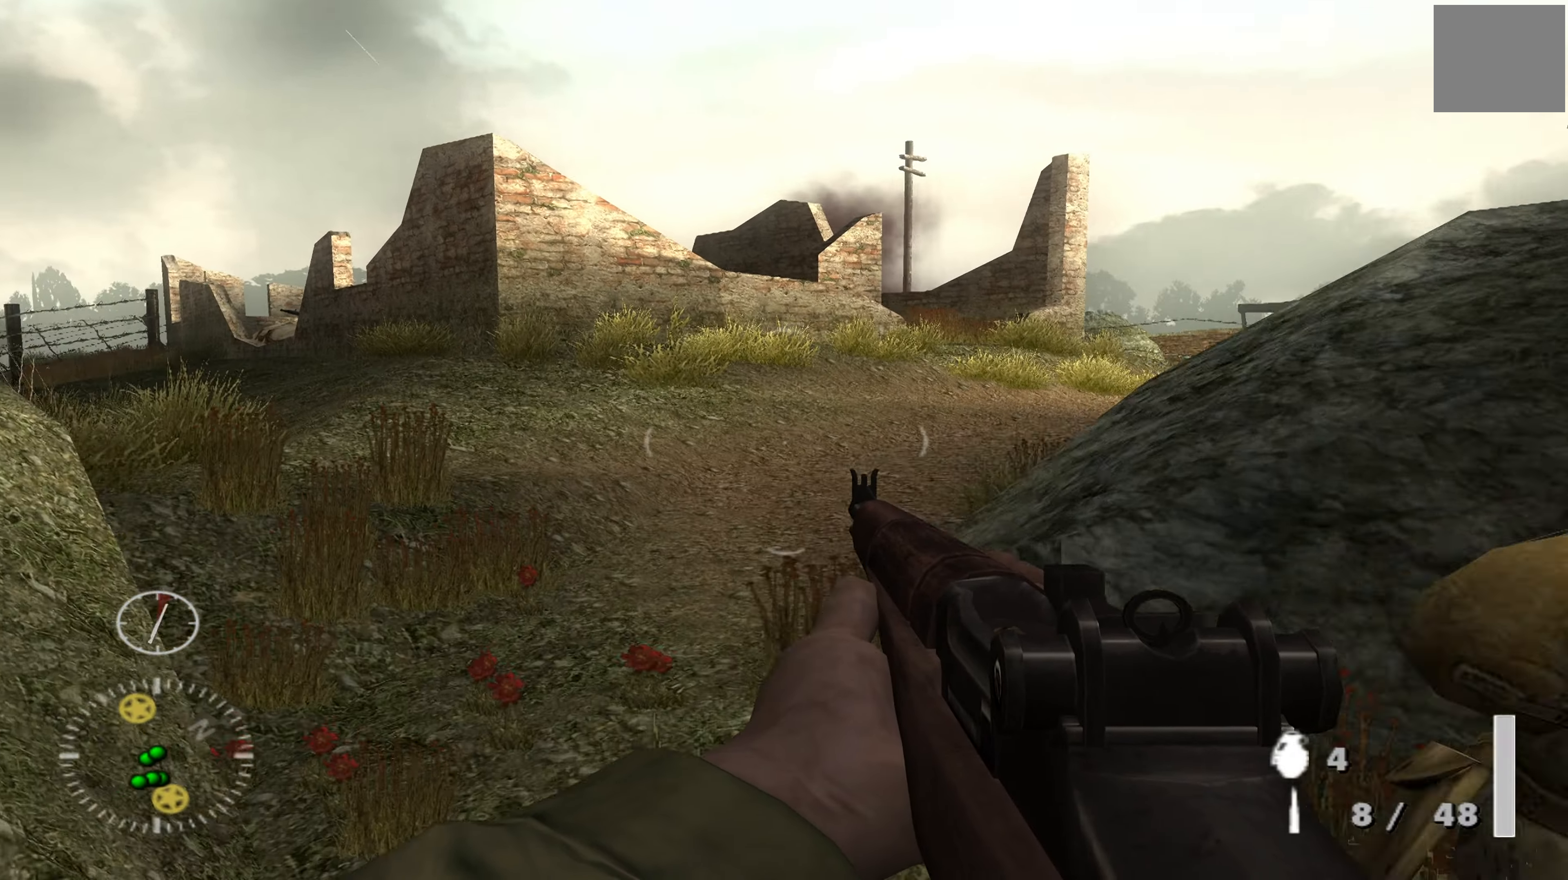
{"buttons": [], "left_stick": "up-left", "right_stick": "center", "events": [[67, "left_stick", "center"], [400, "left_stick", "up-left"]]}
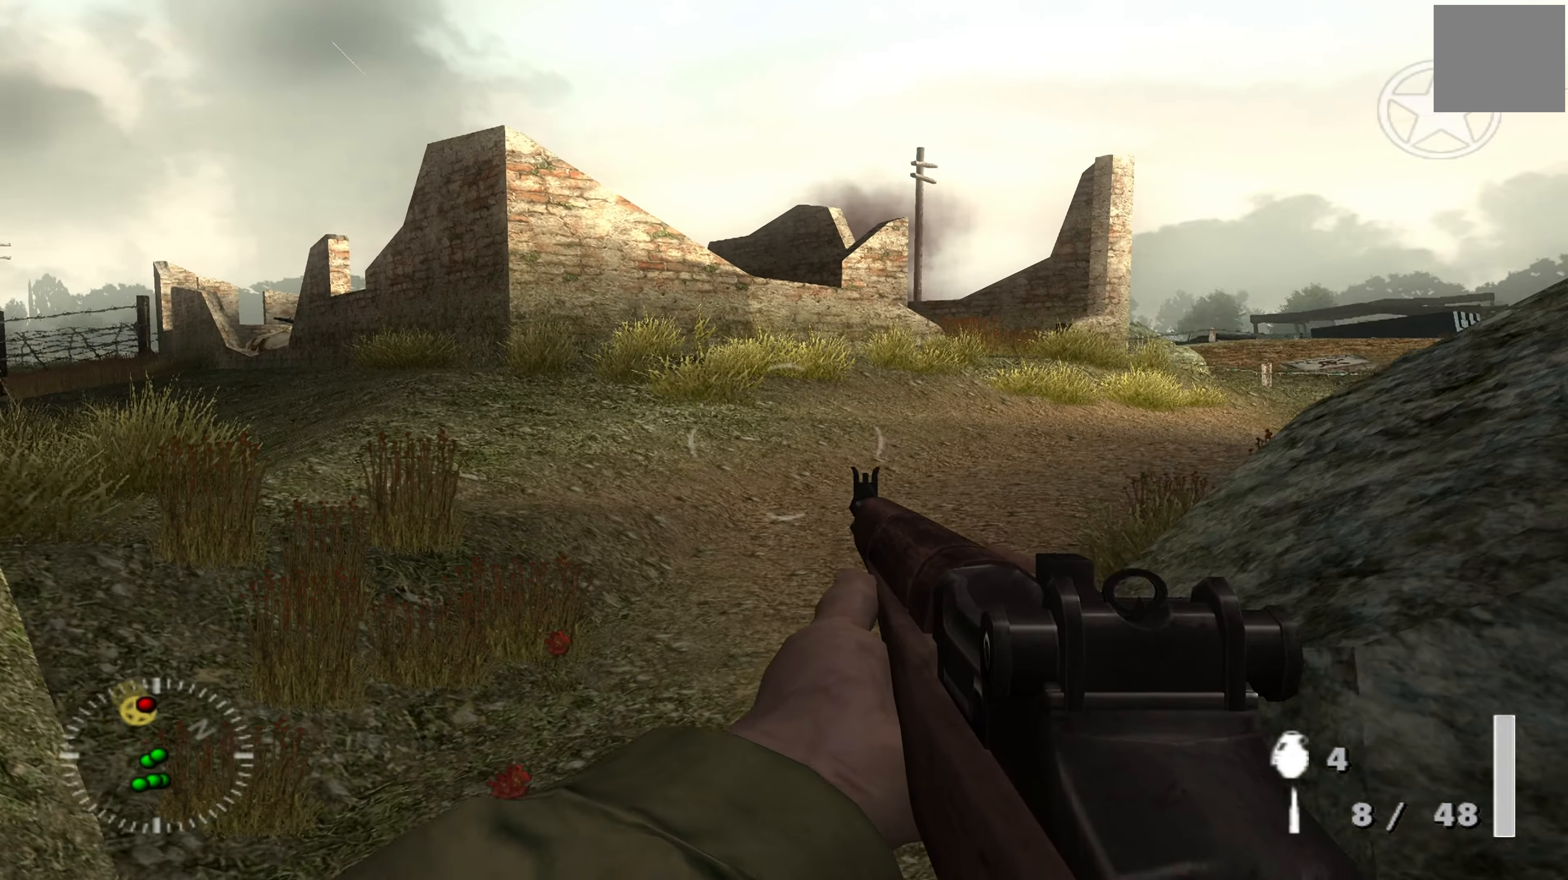
{"buttons": [], "left_stick": "up-left", "right_stick": "left", "events": [[334, "right_stick", "left"]]}
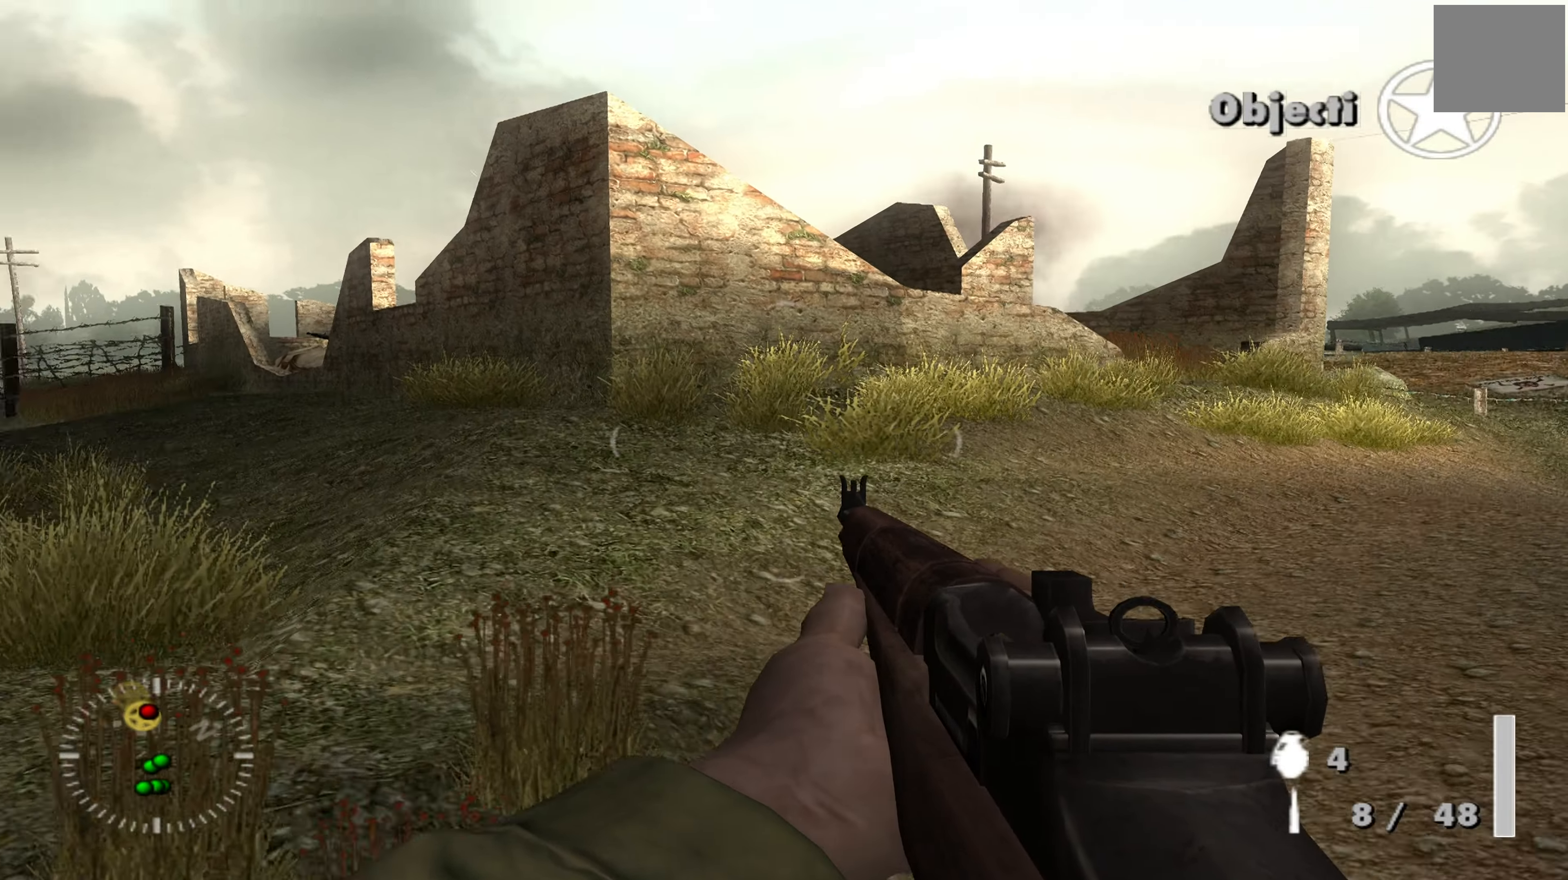
{"buttons": [], "left_stick": "up-left", "right_stick": "center", "events": [[34, "right_stick", "center"]]}
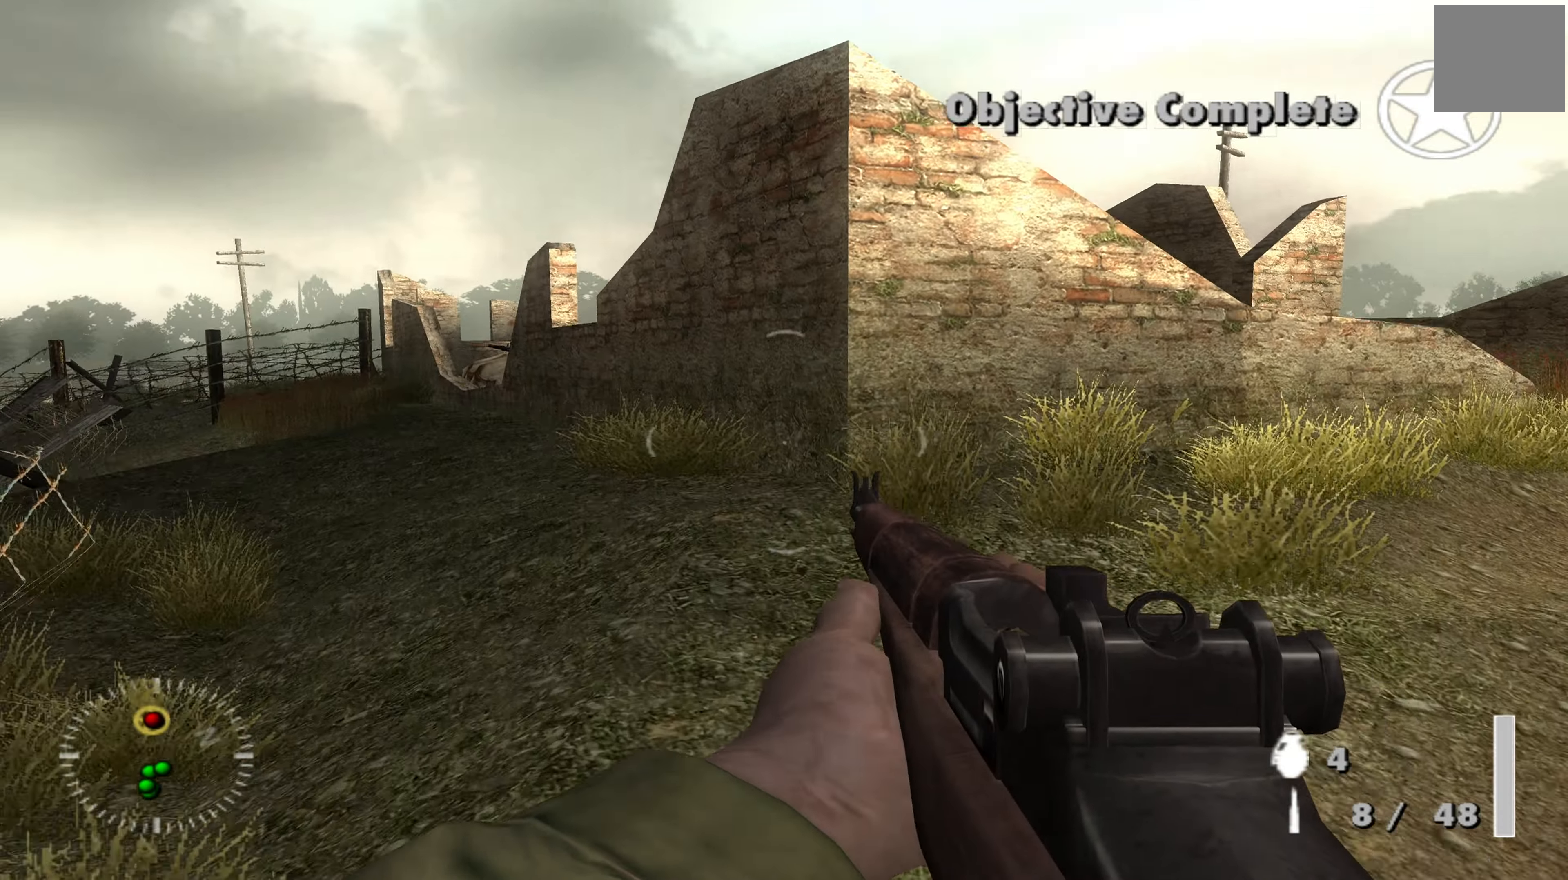
{"buttons": [], "left_stick": "up", "right_stick": "center", "events": [[367, "left_stick", "up"]]}
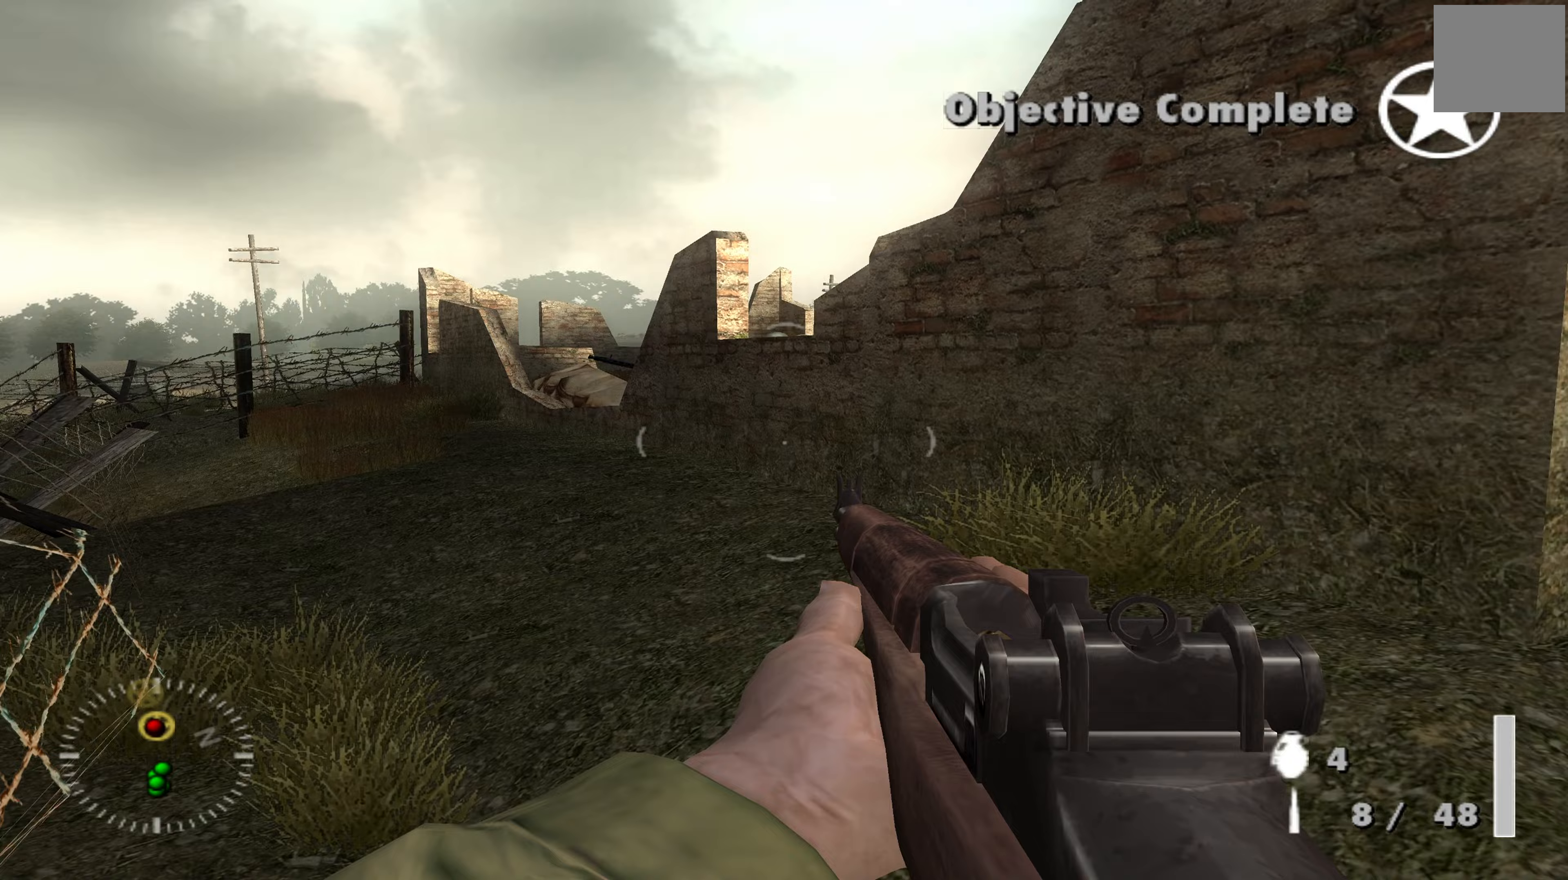
{"buttons": [], "left_stick": "up", "right_stick": "center", "events": []}
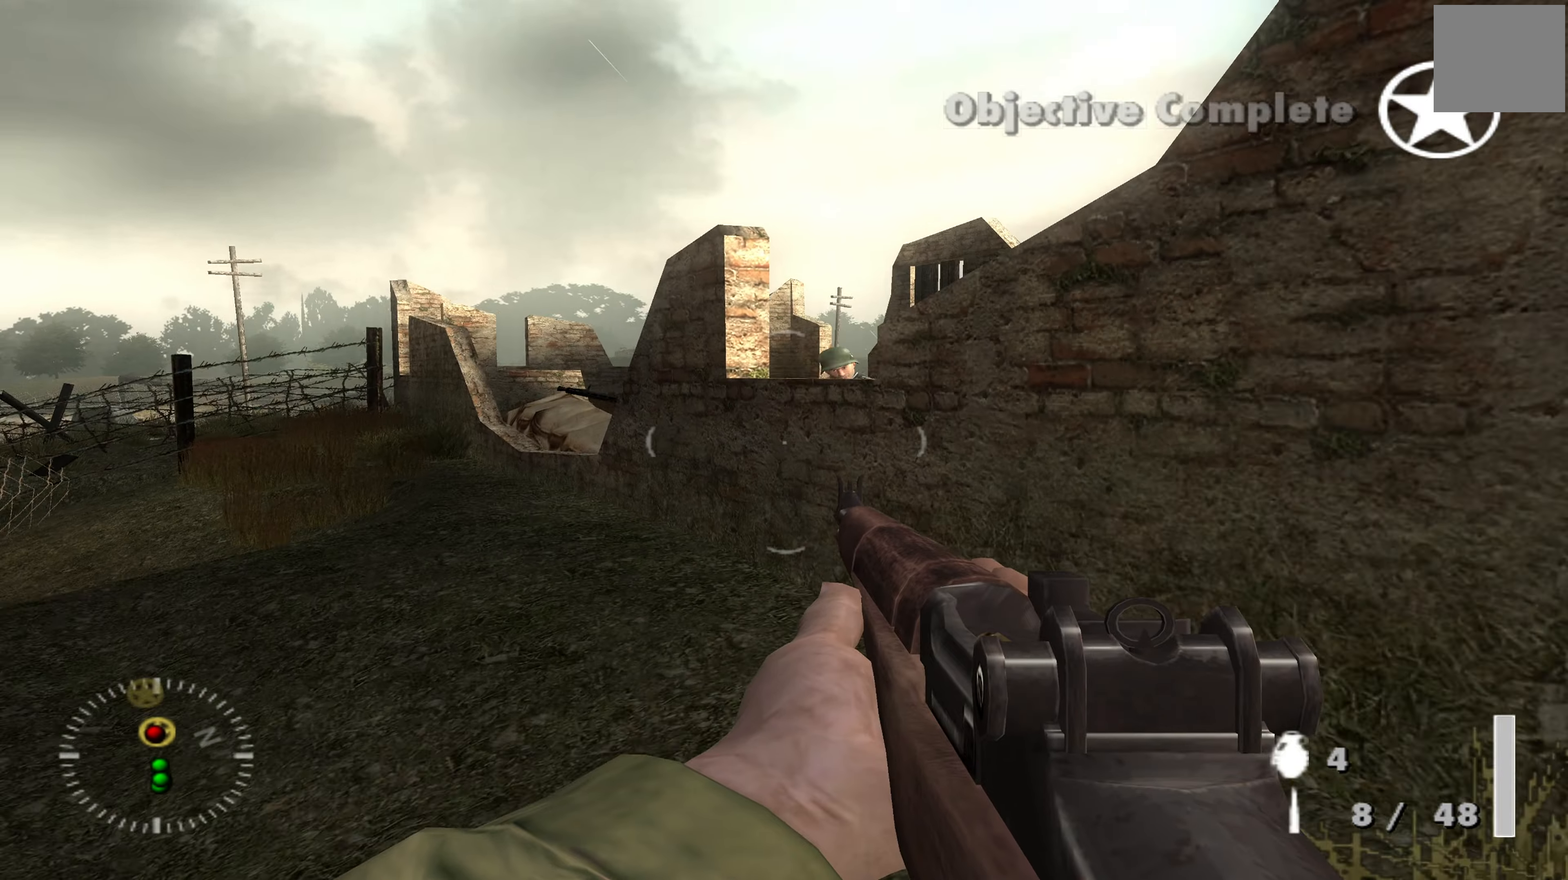
{"buttons": [], "left_stick": "up", "right_stick": "center", "events": [[333, "right_stick", "down"], [433, "right_stick", "center"]]}
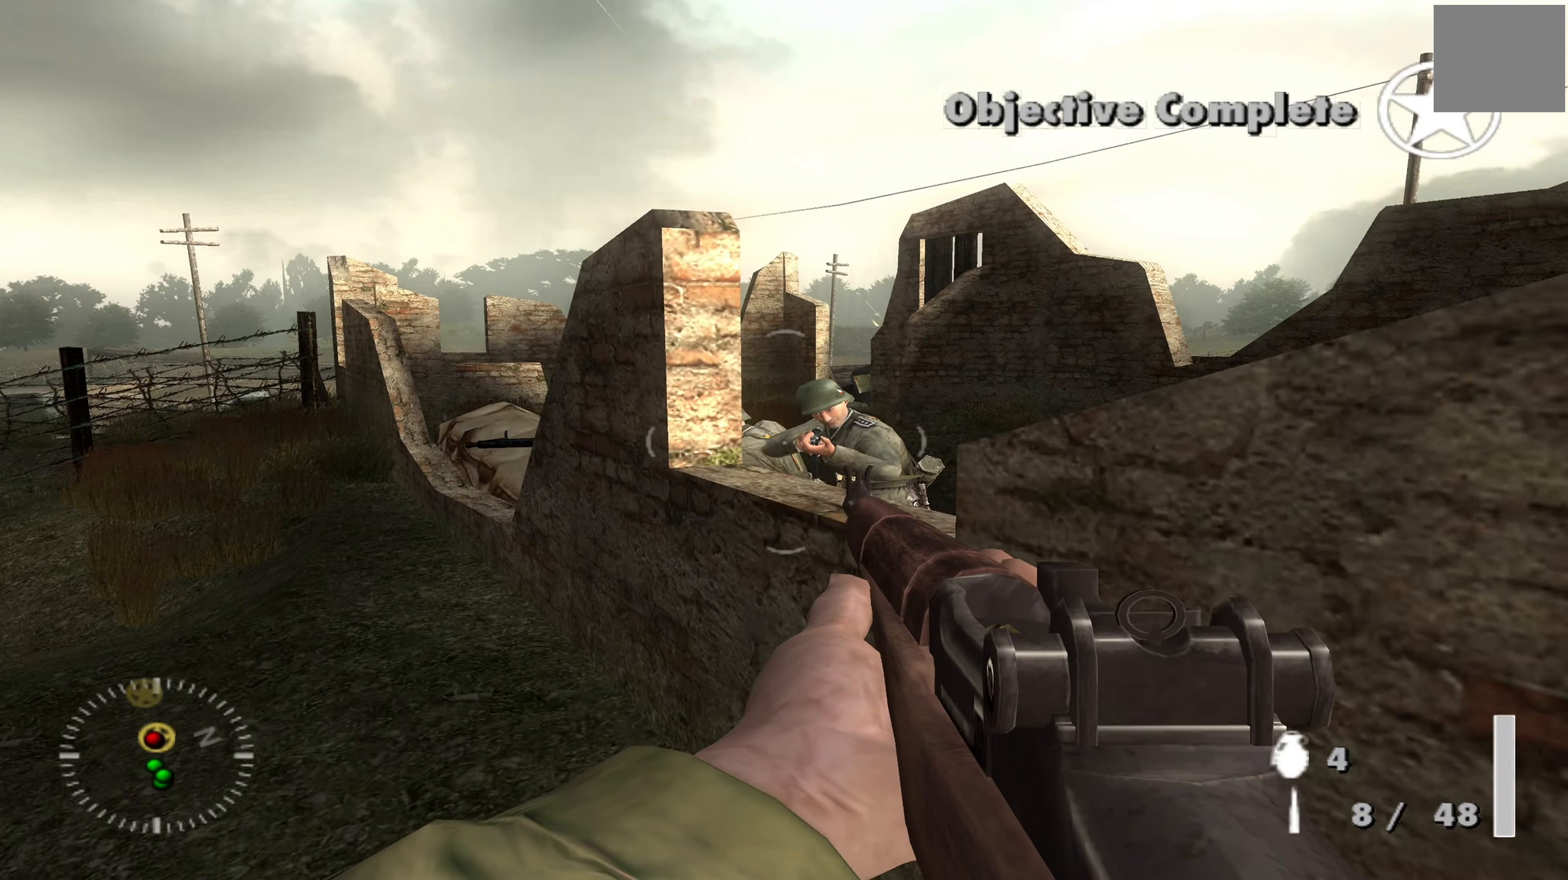
{"buttons": [], "left_stick": "center", "right_stick": "center", "events": [[33, "left_stick", "center"], [200, "left_stick", "up-right"], [267, "R1", "down"], [300, "left_stick", "center"], [367, "R1", "up"]]}
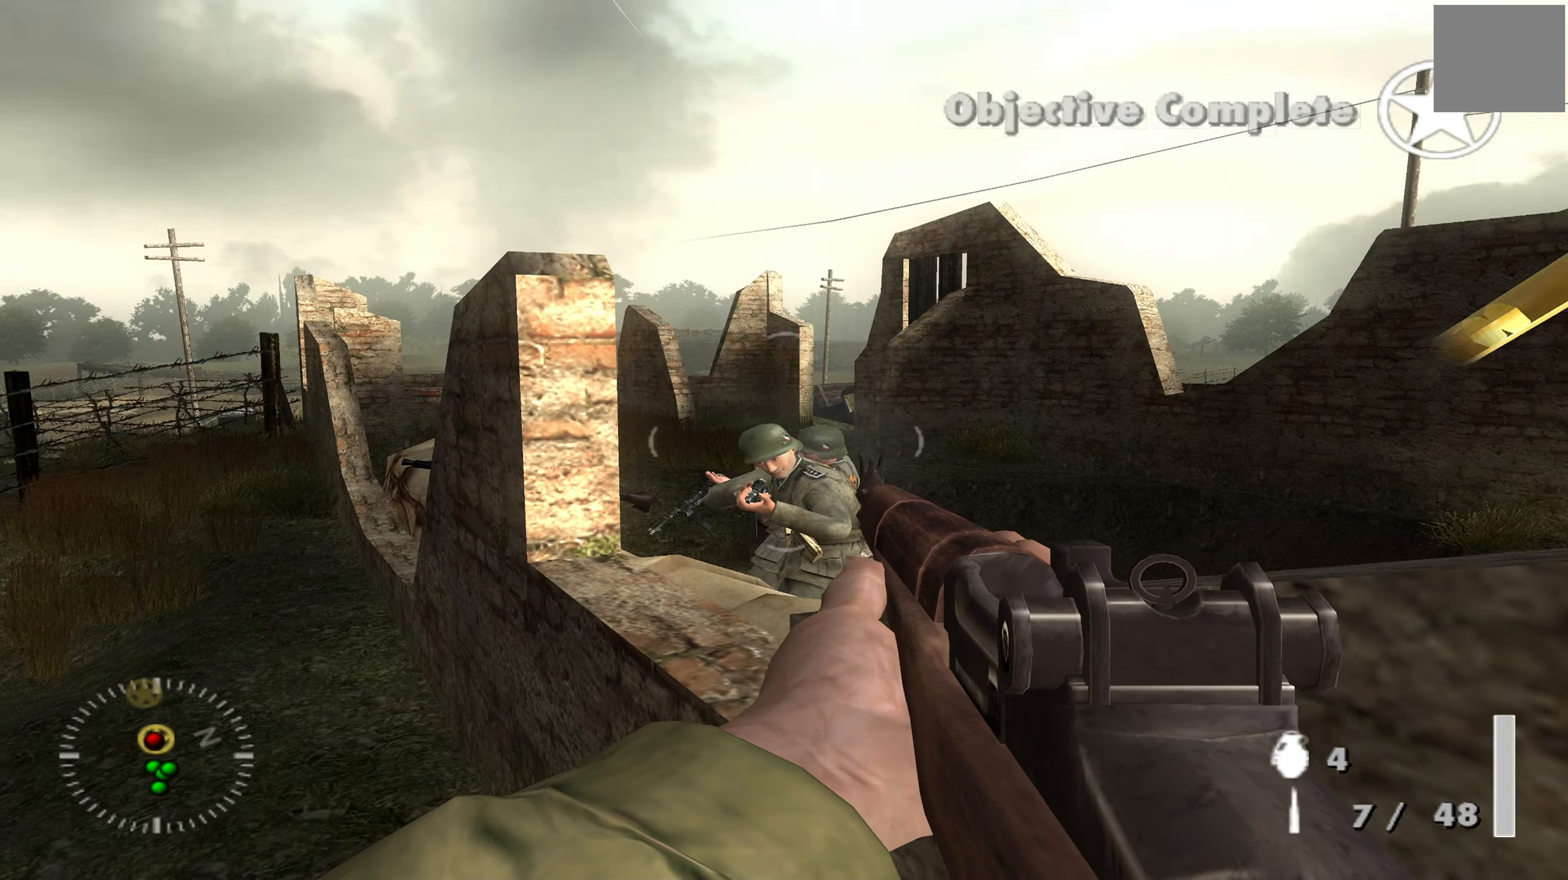
{"buttons": ["R1"], "left_stick": "center", "right_stick": "center", "events": [[200, "right_stick", "down"], [233, "left_stick", "up"], [300, "right_stick", "center"], [367, "left_stick", "center"], [433, "R1", "down"]]}
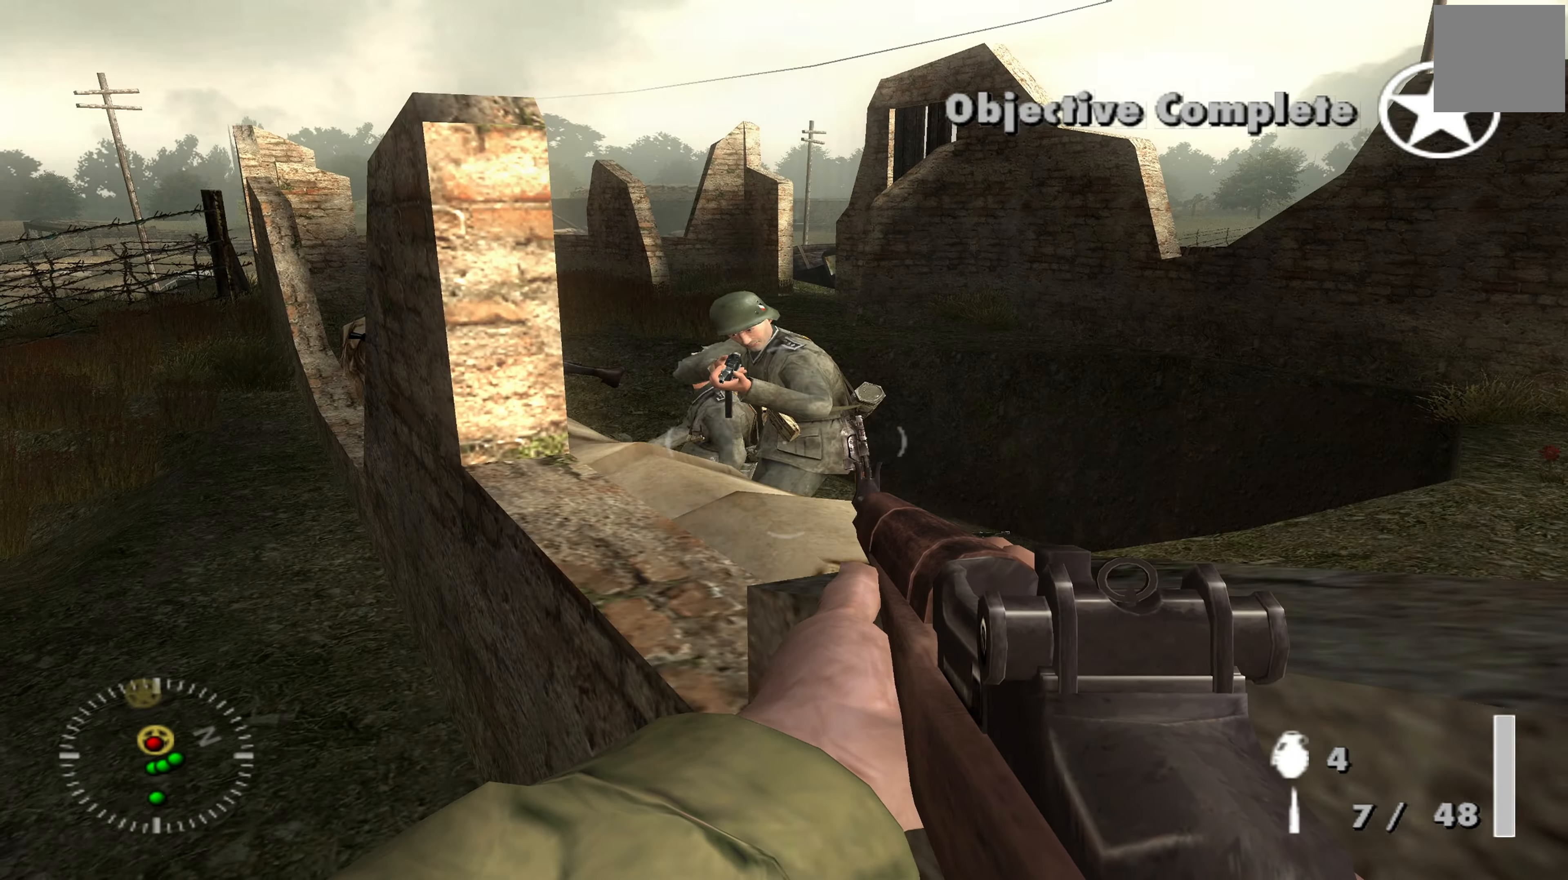
{"buttons": [], "left_stick": "center", "right_stick": "center", "events": [[33, "R1", "up"]]}
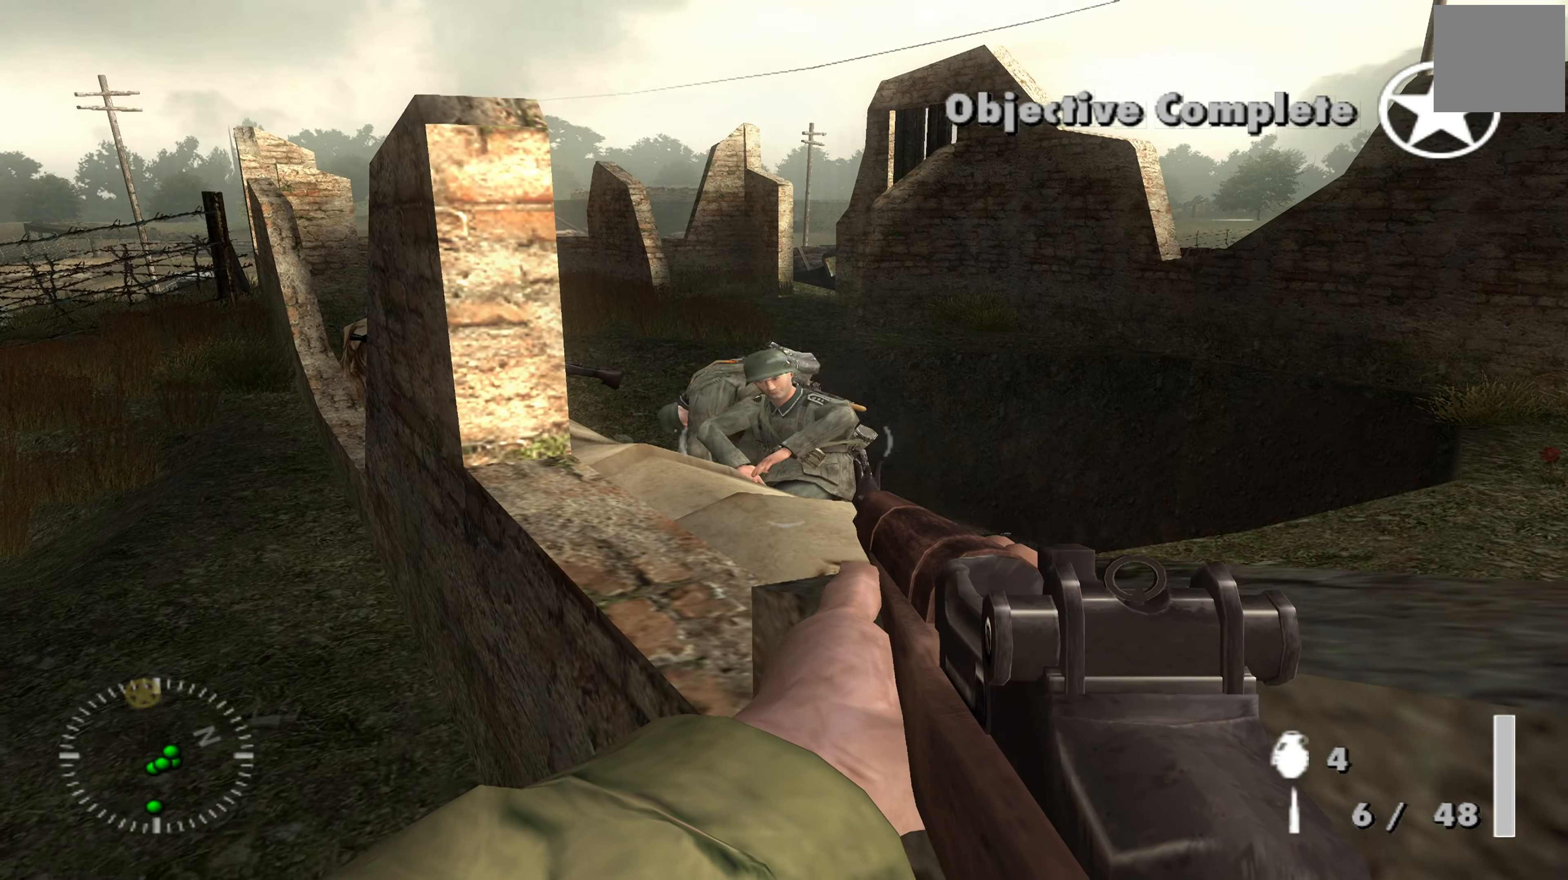
{"buttons": [], "left_stick": "up-left", "right_stick": "right", "events": [[33, "left_stick", "up-left"], [500, "right_stick", "right"]]}
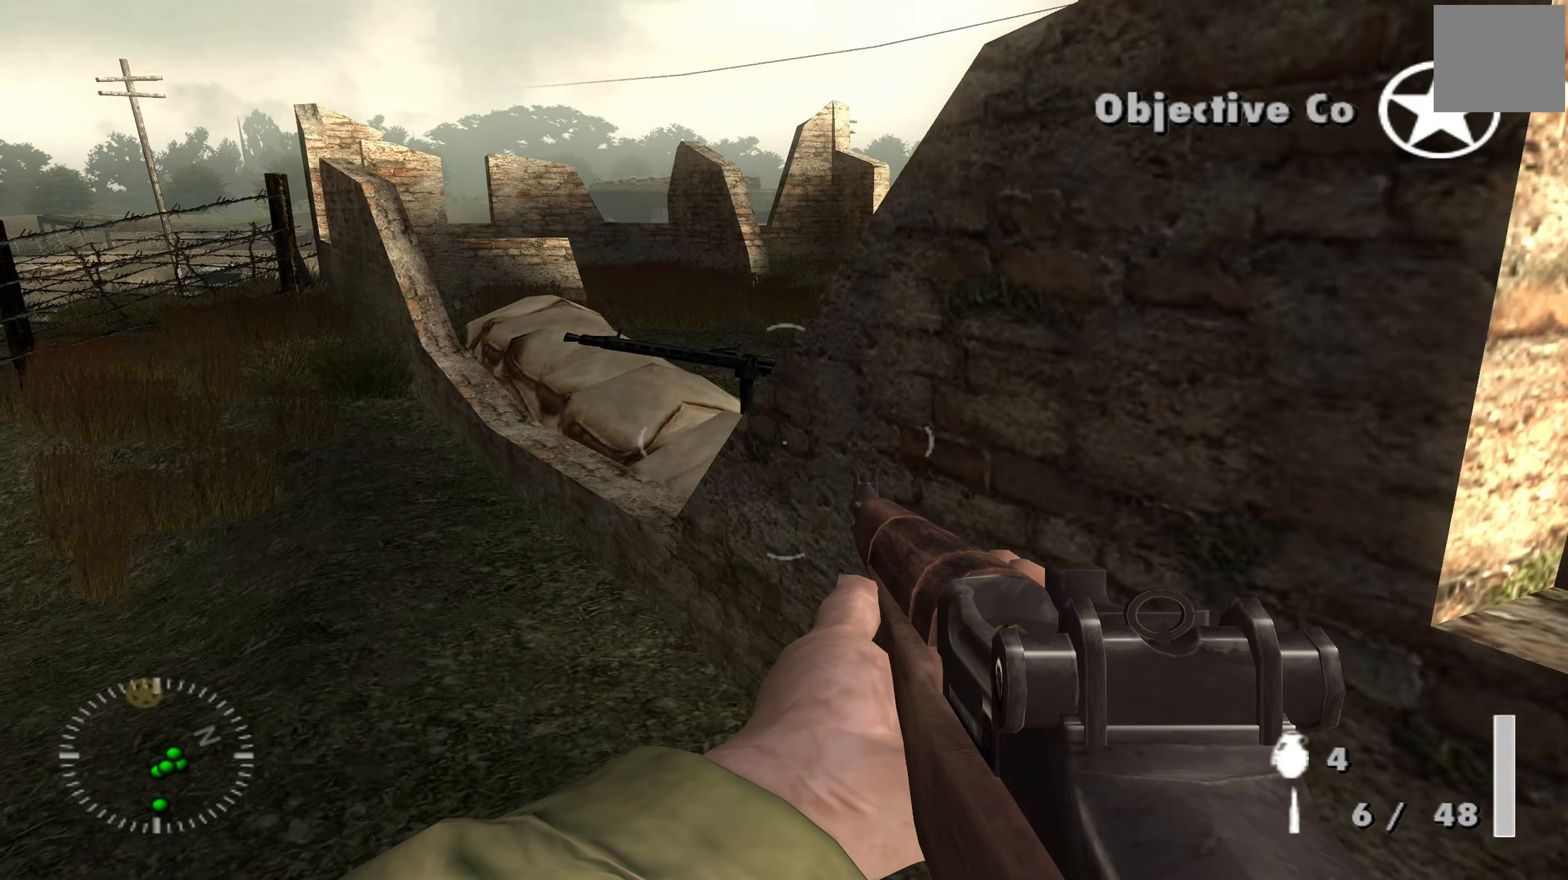
{"buttons": [], "left_stick": "center", "right_stick": "center", "events": [[167, "right_stick", "center"], [233, "left_stick", "center"]]}